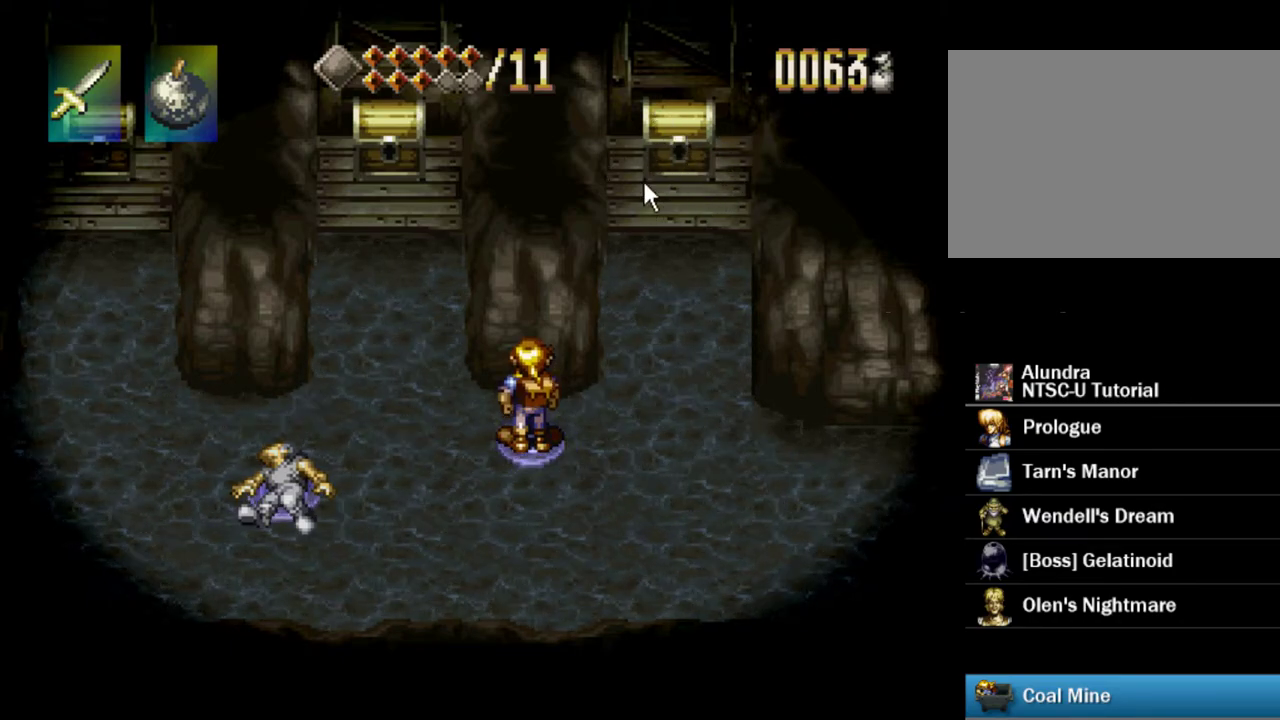
Gameplay with a controller (PlayStation layout); each line is a JSON object with the inputs held at the frame after it (dt_ms = milliseconds from this image to that frame). "events" lists button and stick changes between this image and that frame as [ms after this image, input, new state], when the widget could be followed in between. Not read: L3 R3.
{"dt_ms": 500, "buttons": ["DPAD_RIGHT"], "events": [[417, "DPAD_RIGHT", "down"]]}
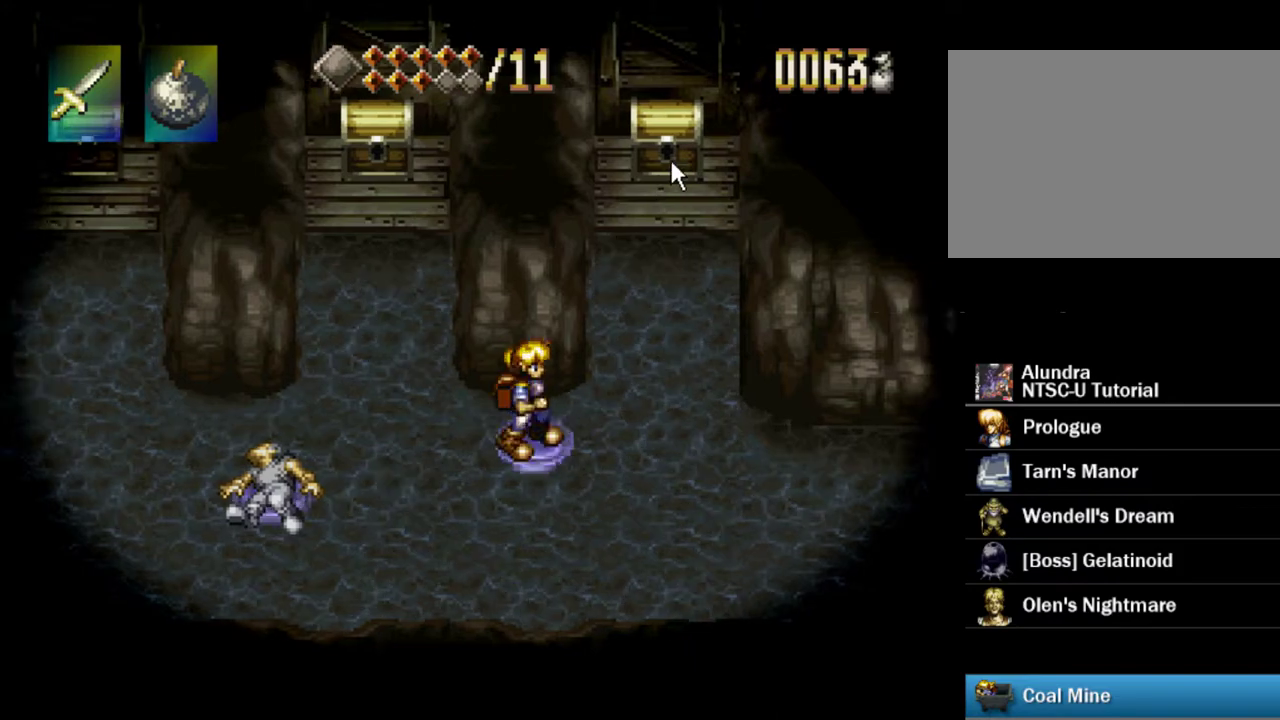
{"dt_ms": 500, "buttons": ["DPAD_UP", "DPAD_RIGHT"], "events": [[200, "DPAD_UP", "down"], [367, "DPAD_RIGHT", "up"], [467, "DPAD_RIGHT", "down"]]}
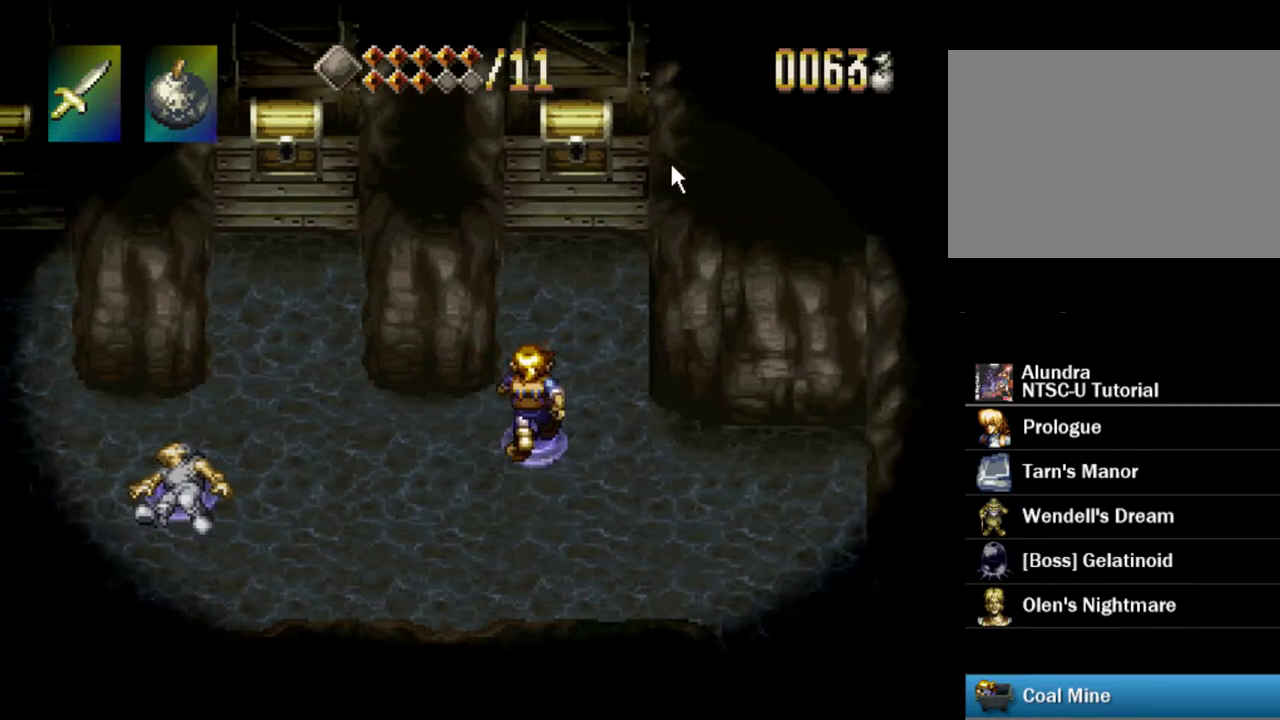
{"dt_ms": 500, "buttons": [], "events": [[183, "DPAD_RIGHT", "up"], [283, "DPAD_UP", "up"]]}
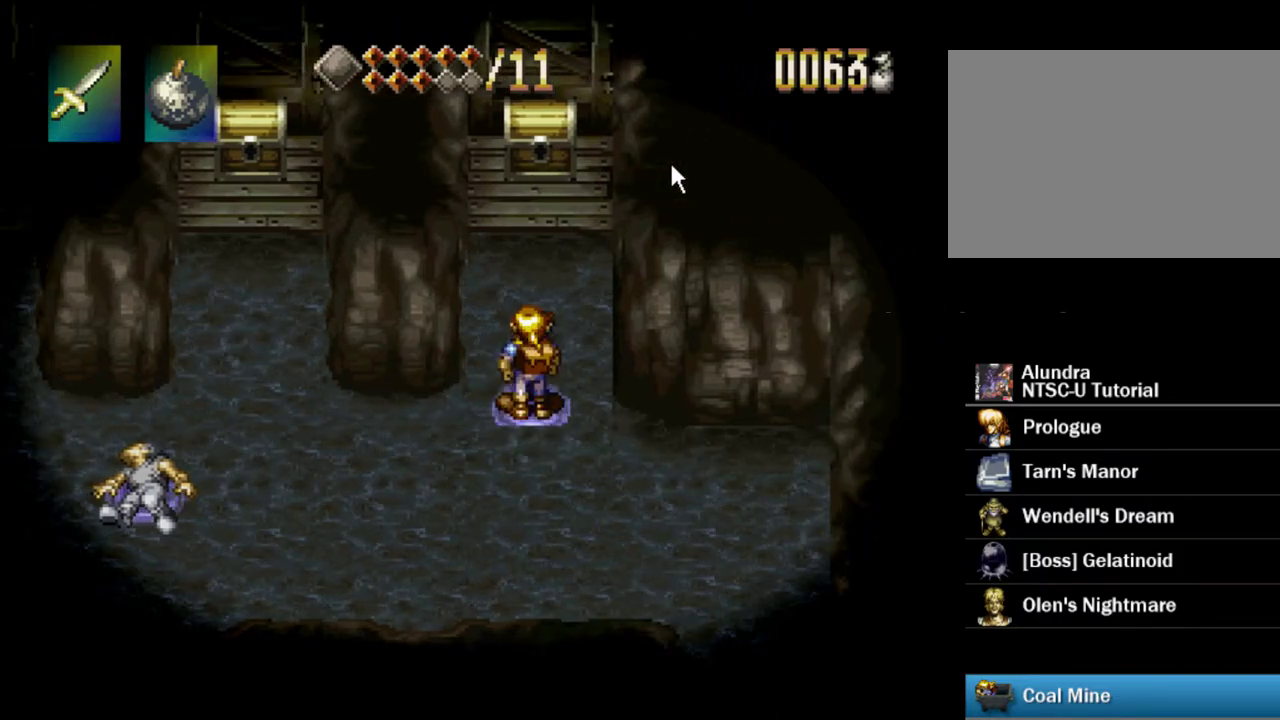
{"dt_ms": 400, "buttons": ["DPAD_UP"], "events": [[350, "DPAD_UP", "down"]]}
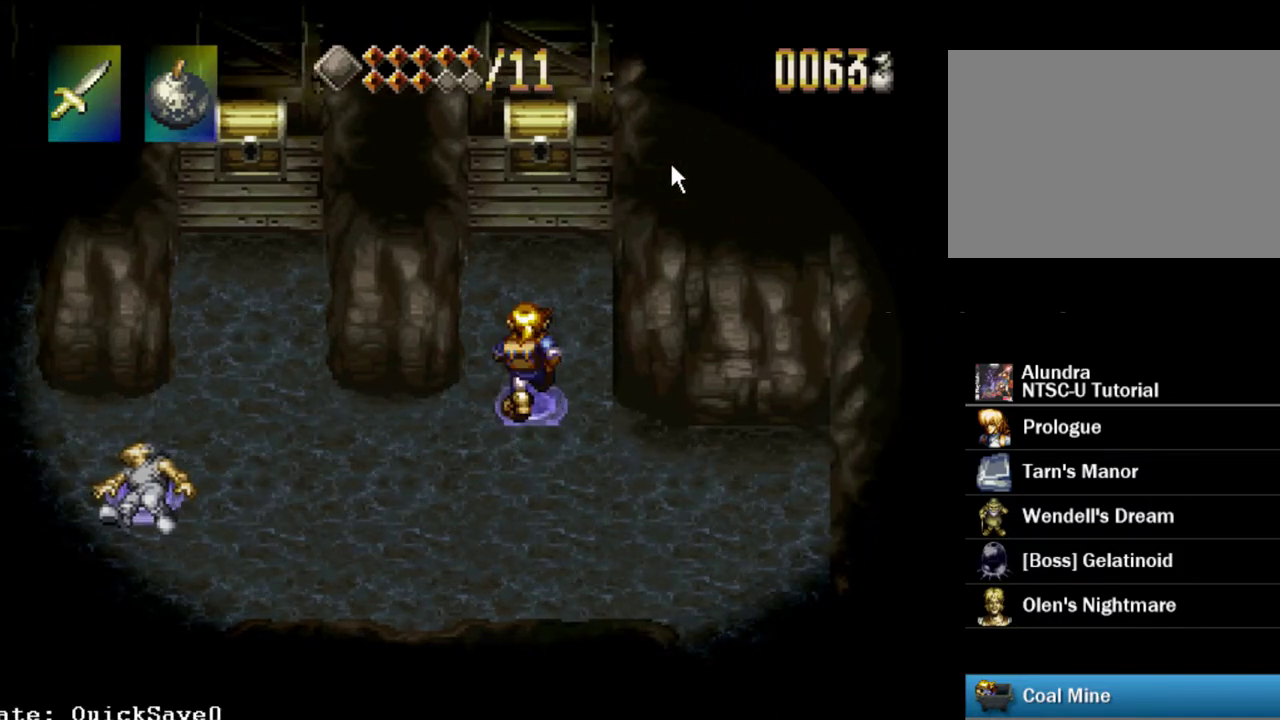
{"dt_ms": 400, "buttons": ["DPAD_UP"], "events": [[300, "CROSS", "down"], [400, "CROSS", "up"]]}
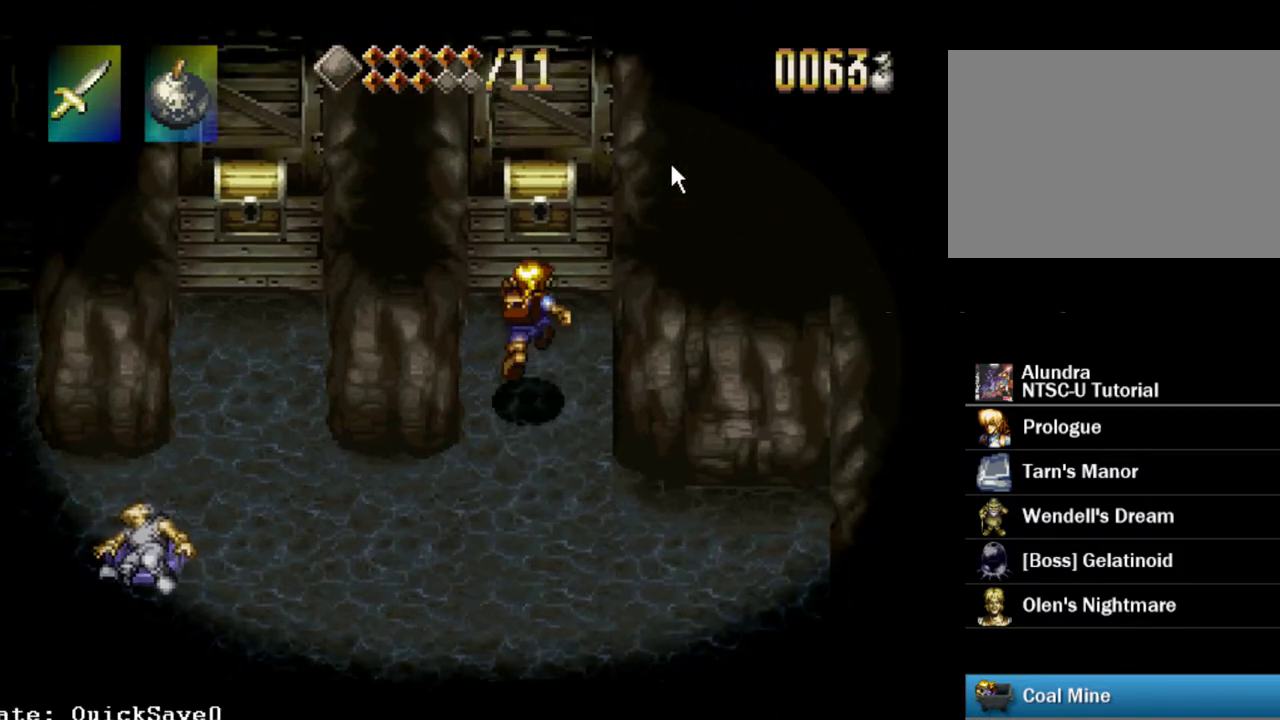
{"dt_ms": 400, "buttons": ["CROSS", "DPAD_UP"], "events": [[83, "CROSS", "down"], [167, "CROSS", "up"], [350, "CROSS", "down"]]}
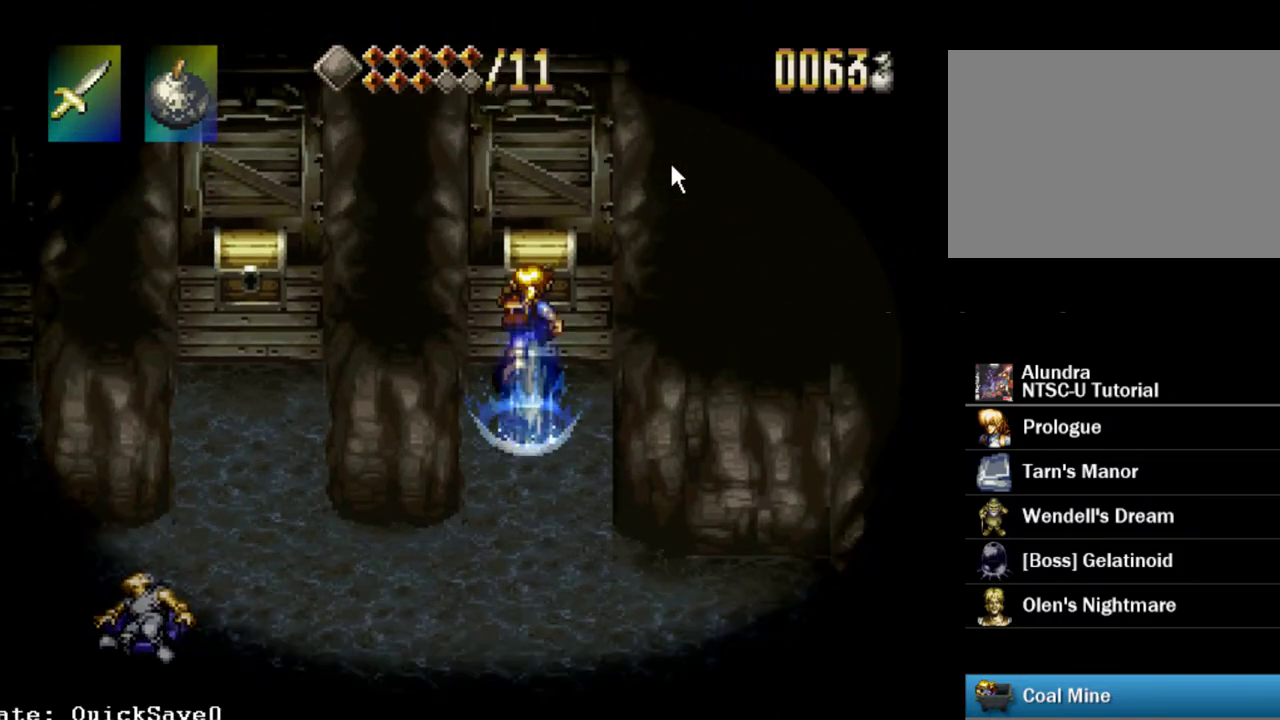
{"dt_ms": 300, "buttons": ["DPAD_UP"], "events": [[50, "CROSS", "up"]]}
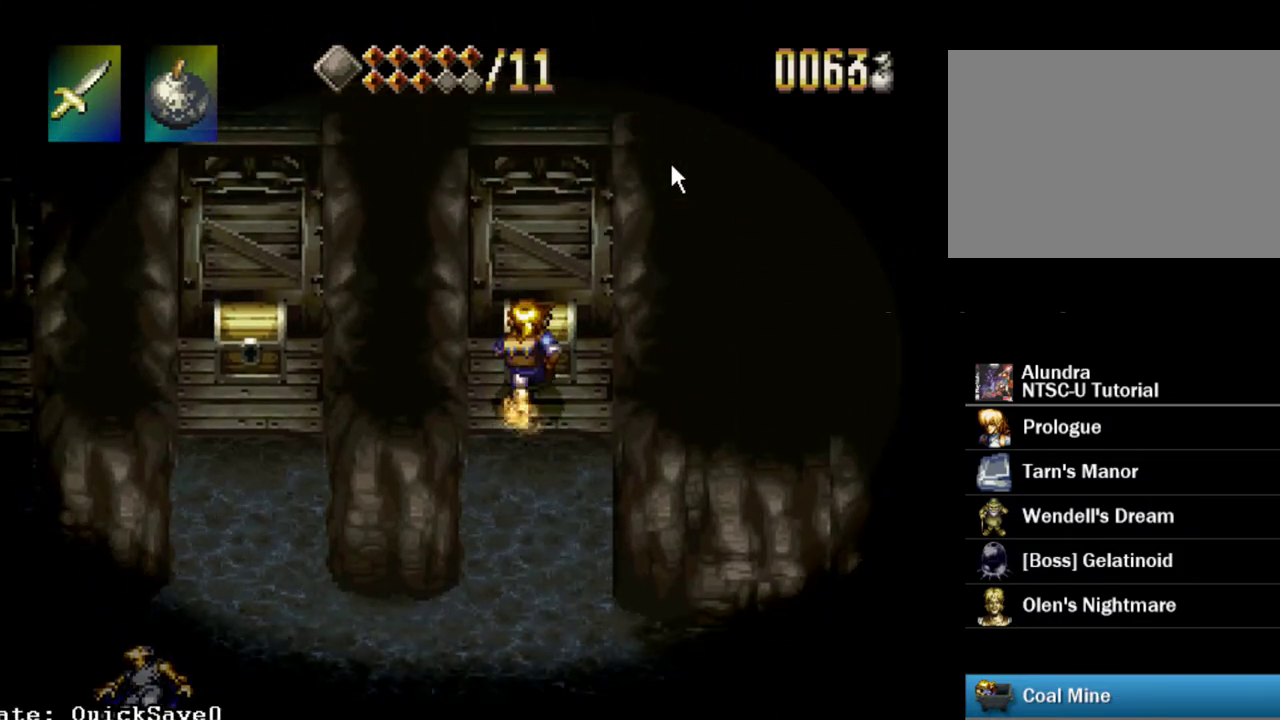
{"dt_ms": 300, "buttons": [], "events": [[117, "SQUARE", "down"], [267, "SQUARE", "up"], [300, "DPAD_UP", "up"]]}
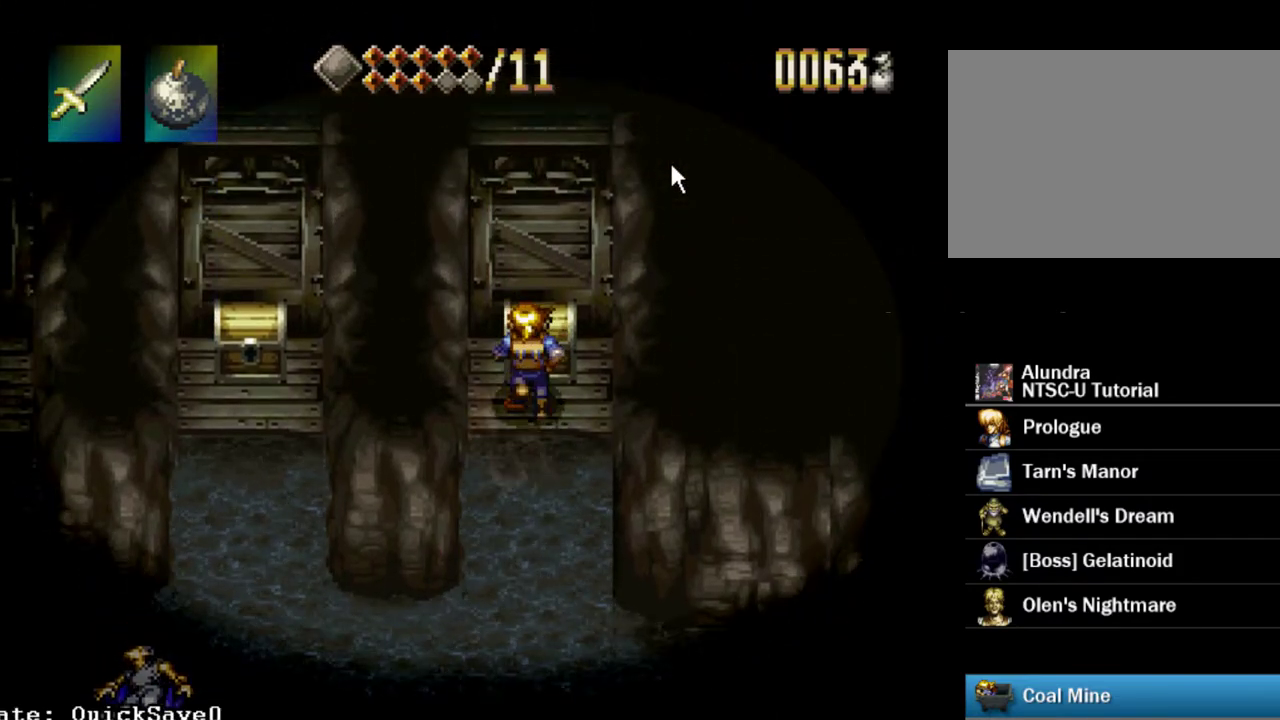
{"dt_ms": 700, "buttons": [], "events": []}
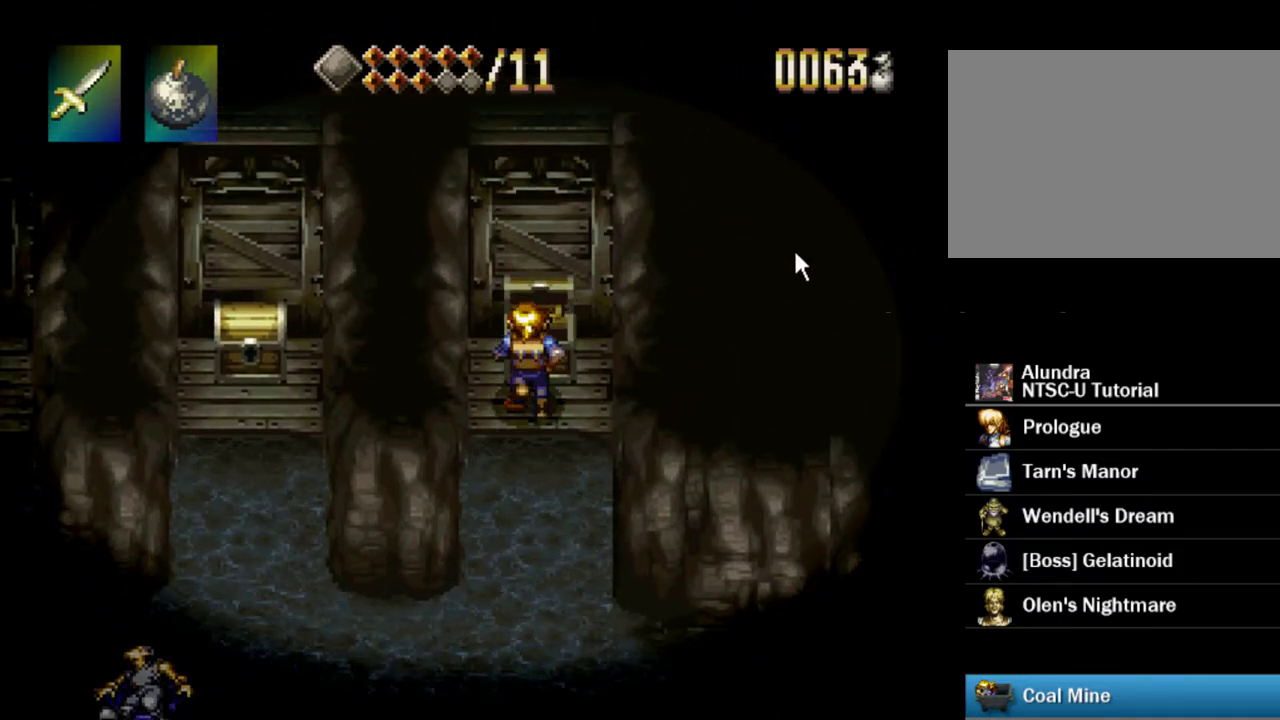
{"dt_ms": 500, "buttons": [], "events": []}
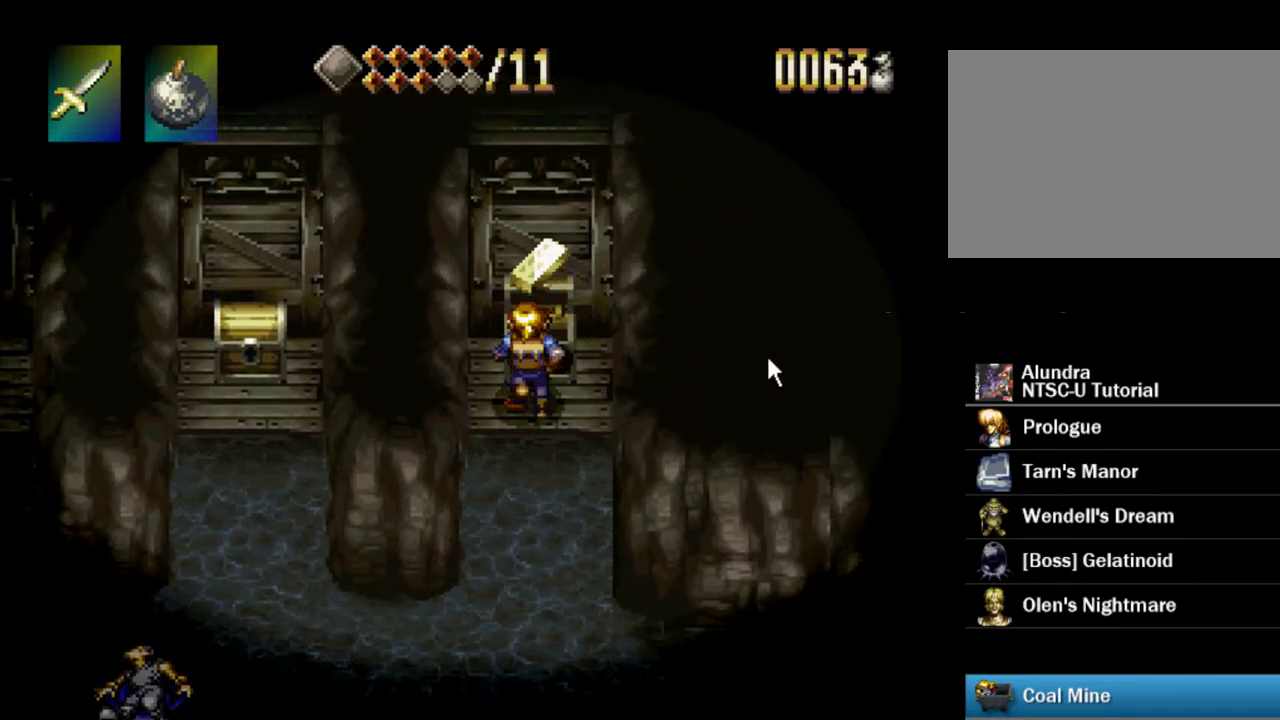
{"dt_ms": 500, "buttons": [], "events": []}
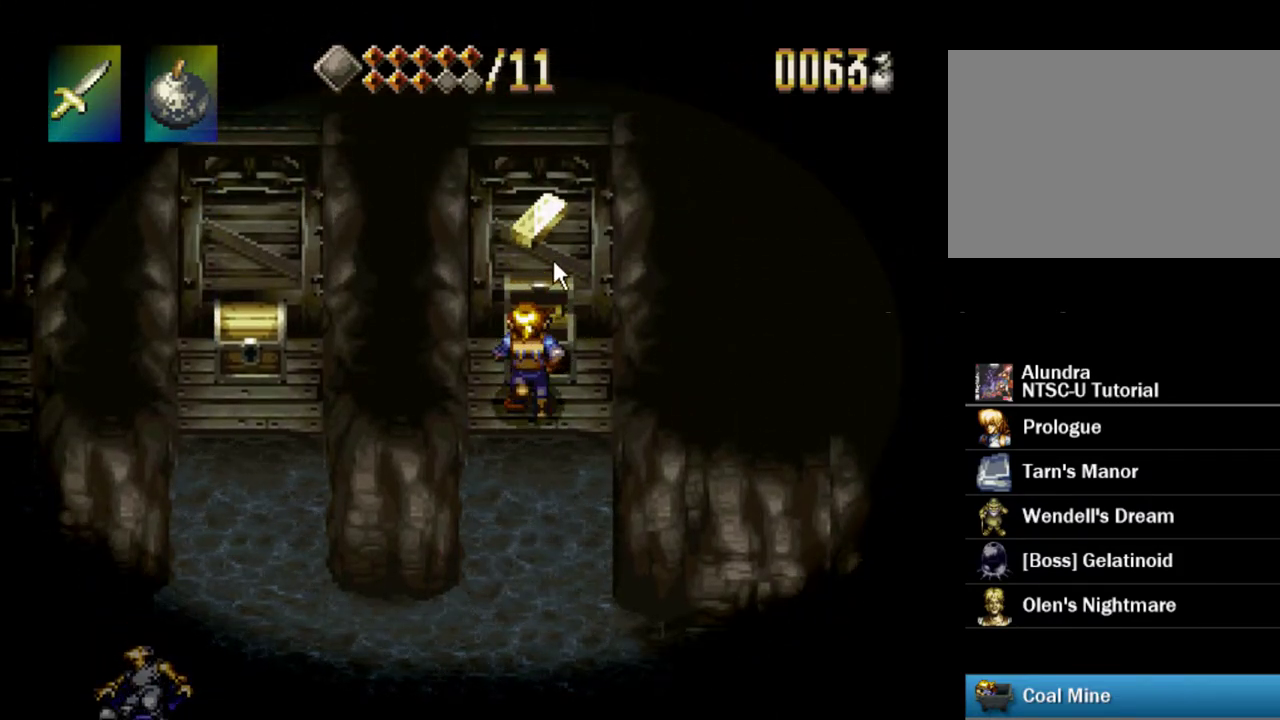
{"dt_ms": 500, "buttons": [], "events": []}
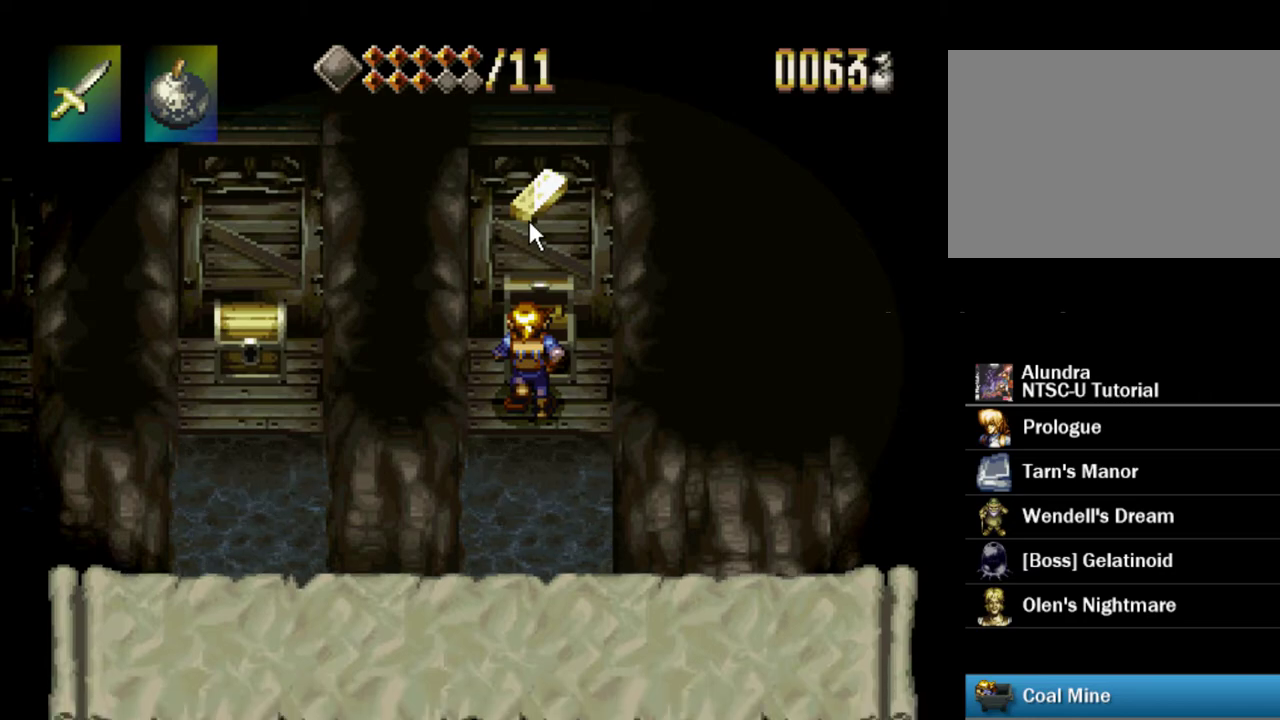
{"dt_ms": 500, "buttons": [], "events": []}
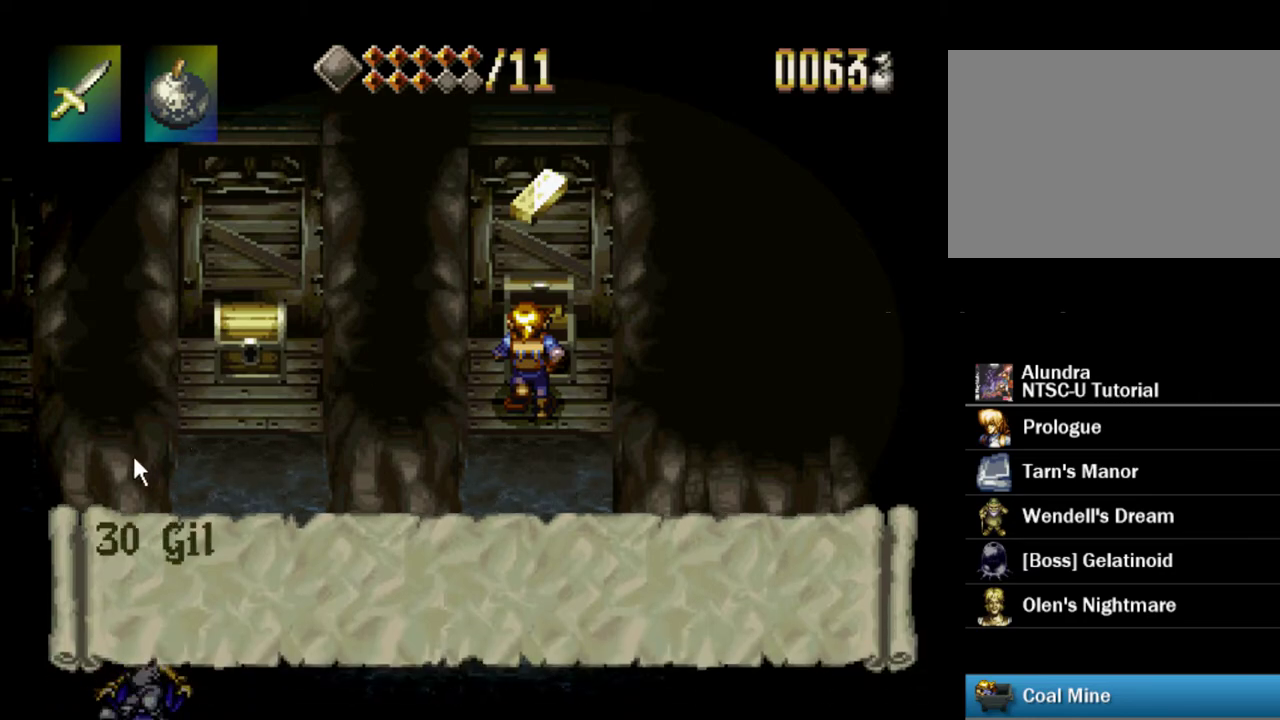
{"dt_ms": 500, "buttons": [], "events": []}
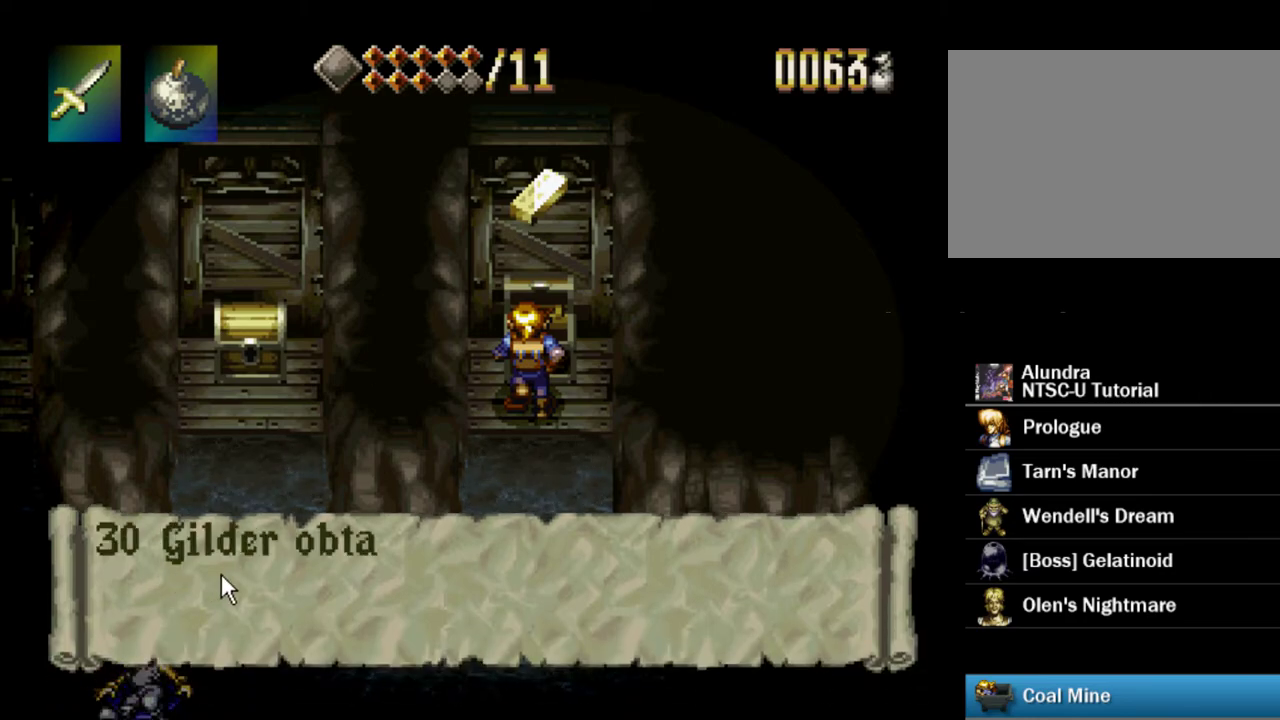
{"dt_ms": 500, "buttons": [], "events": []}
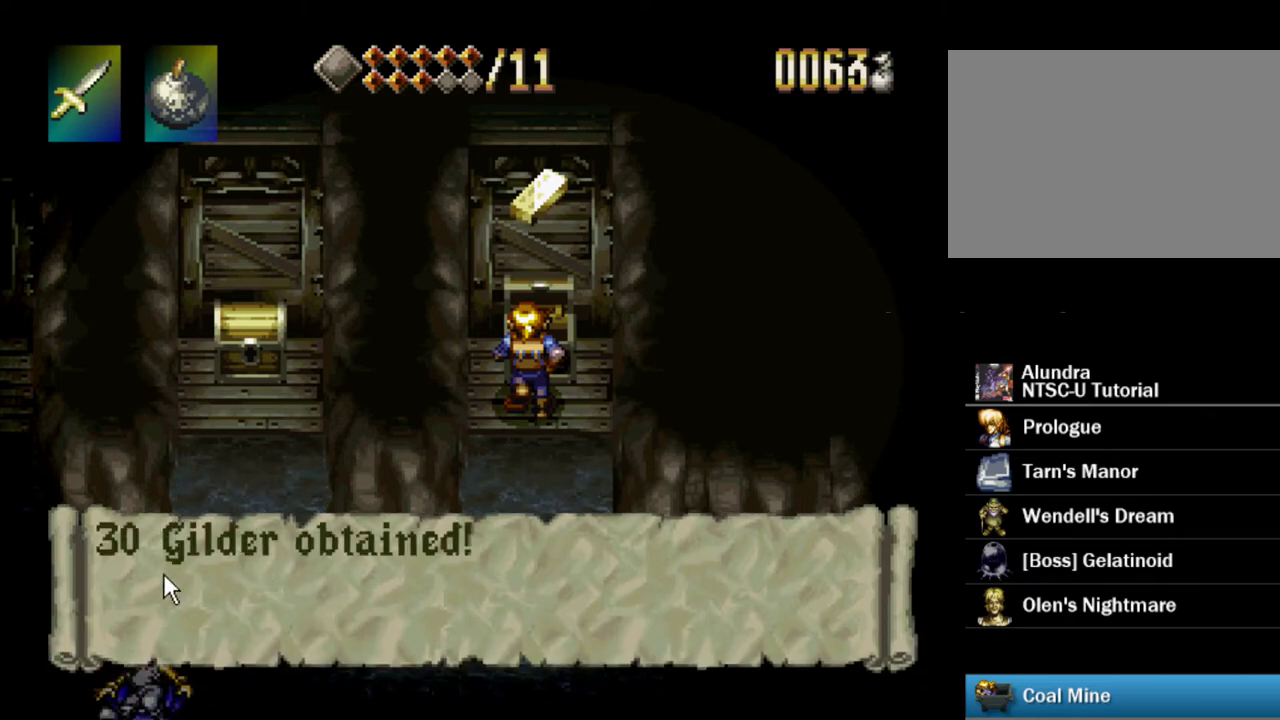
{"dt_ms": 500, "buttons": [], "events": []}
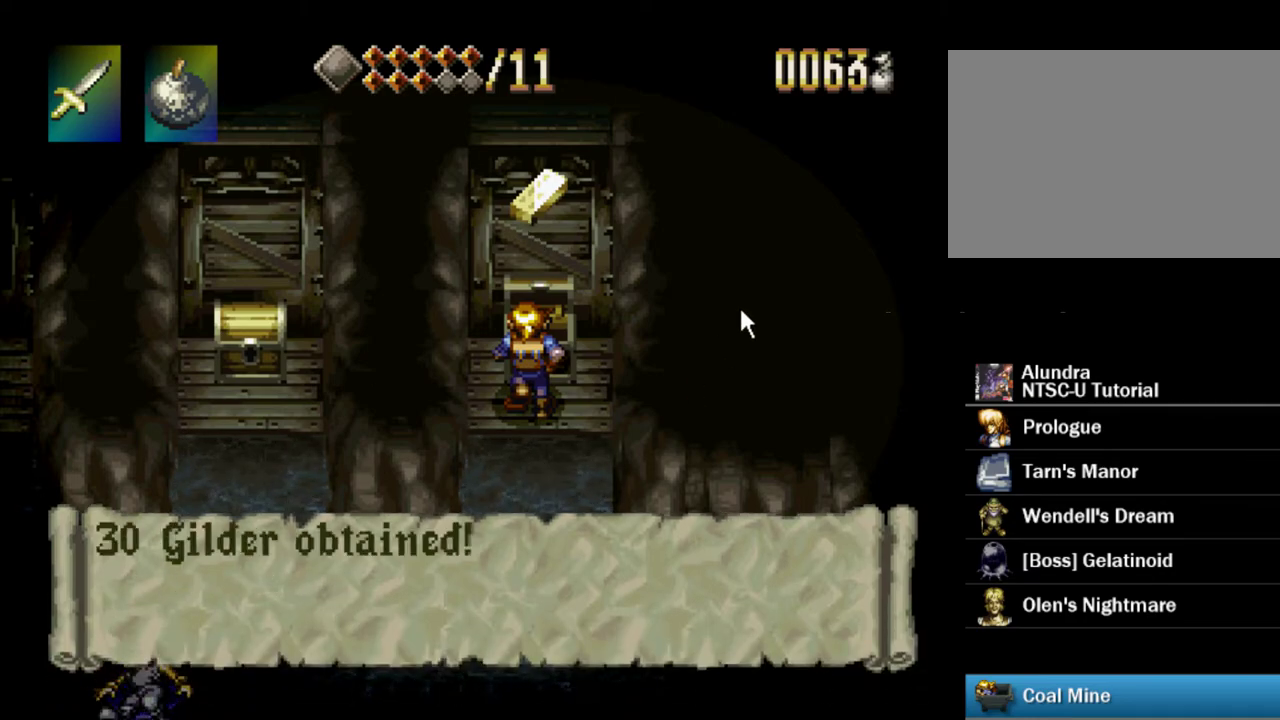
{"dt_ms": 500, "buttons": [], "events": []}
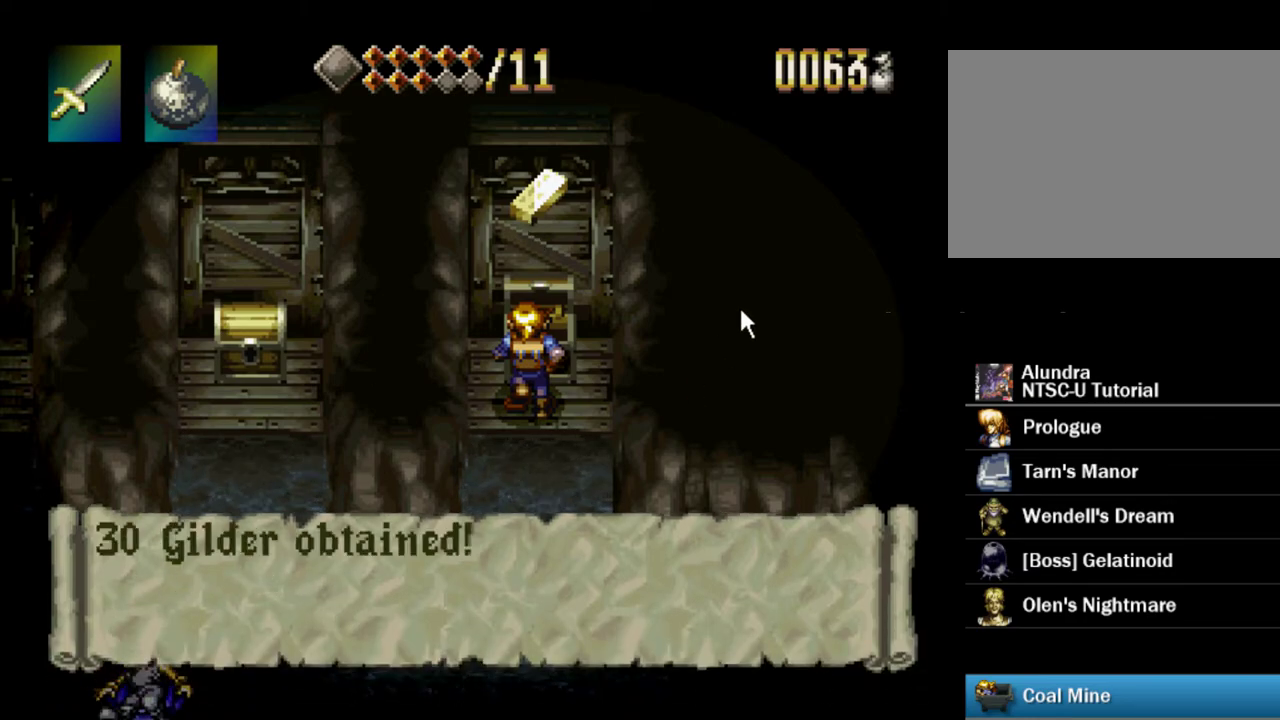
{"dt_ms": 400, "buttons": ["DPAD_DOWN"], "events": [[17, "SQUARE", "down"], [167, "SQUARE", "up"], [400, "DPAD_DOWN", "down"]]}
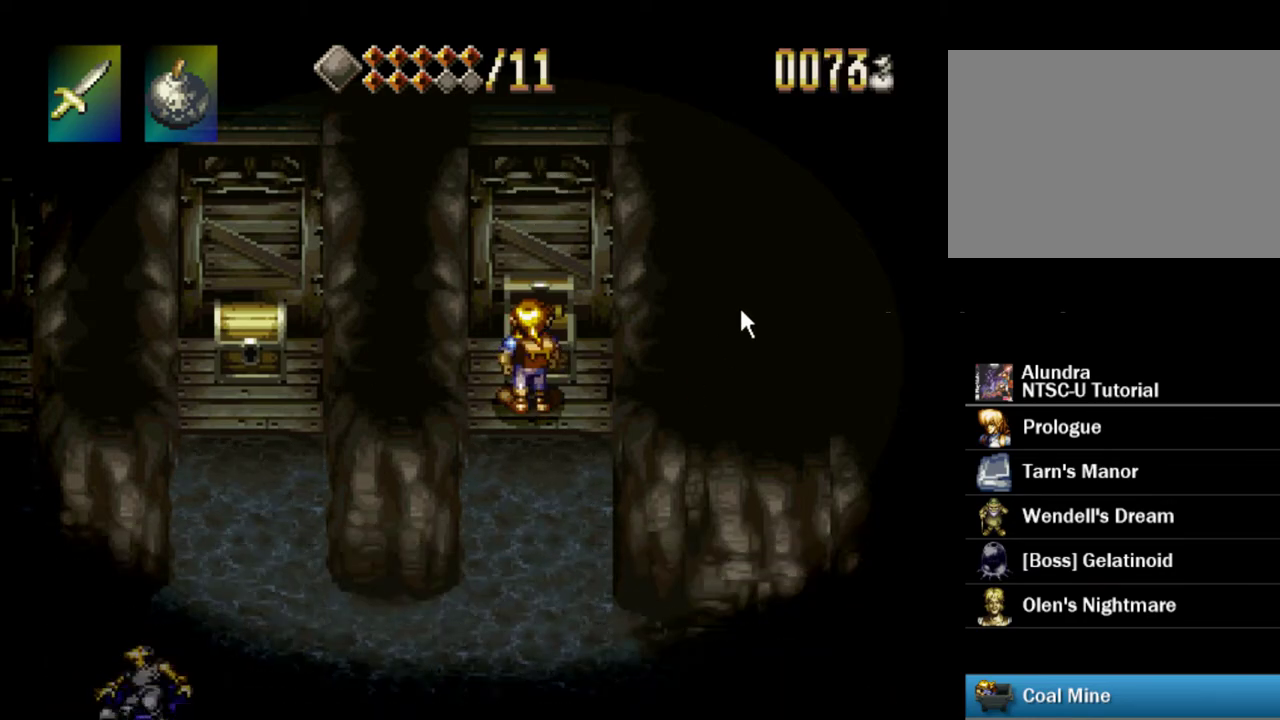
{"dt_ms": 600, "buttons": ["DPAD_DOWN"], "events": []}
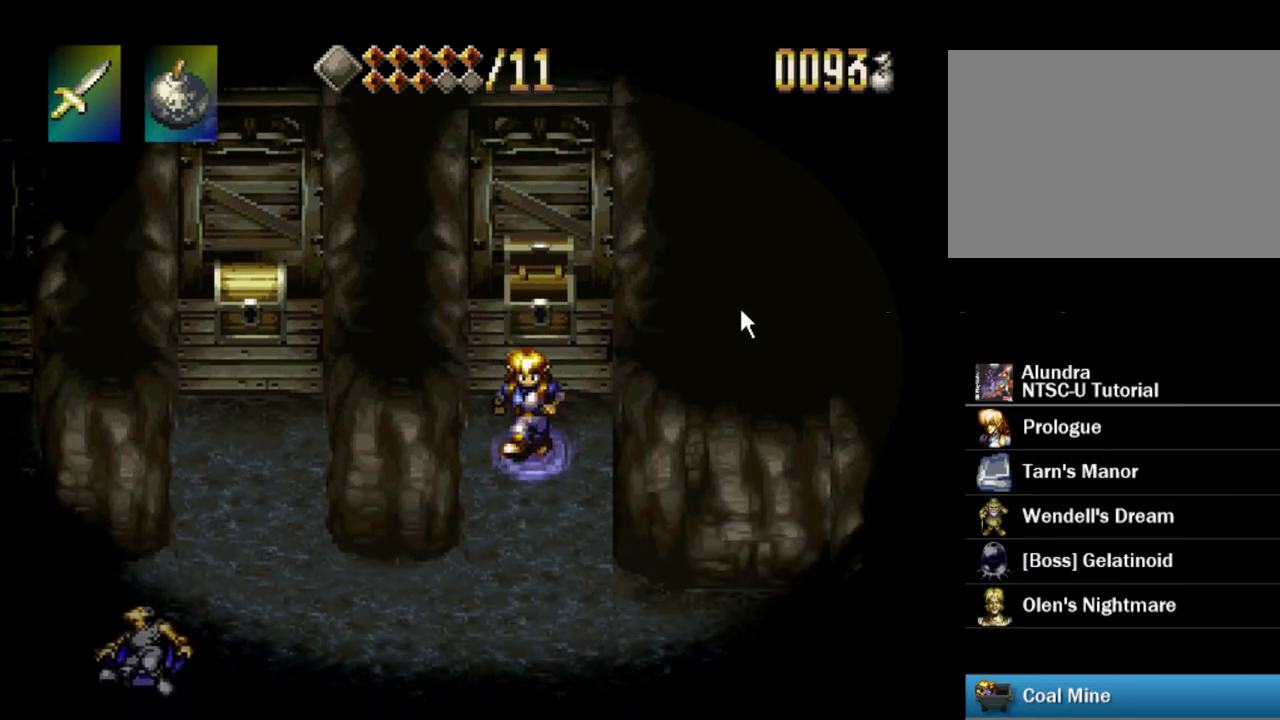
{"dt_ms": 500, "buttons": [], "events": [[267, "DPAD_DOWN", "up"]]}
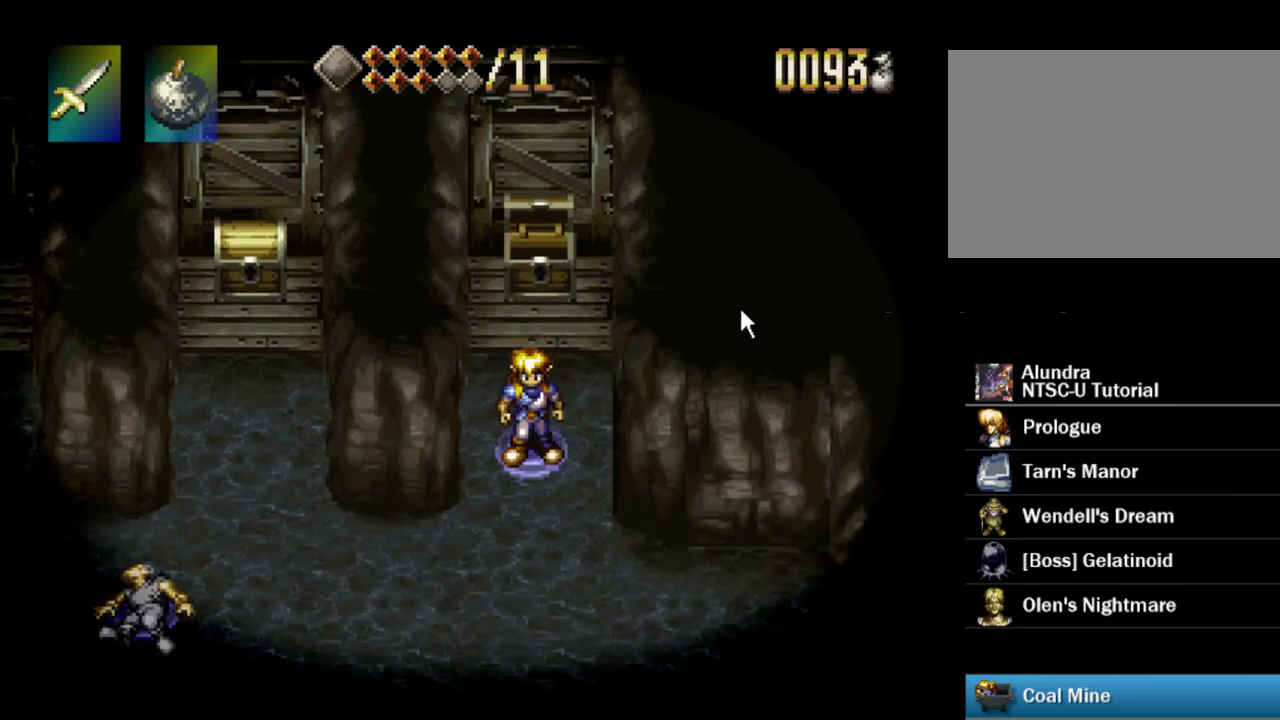
{"dt_ms": 400, "buttons": ["DPAD_DOWN"], "events": [[367, "DPAD_DOWN", "down"]]}
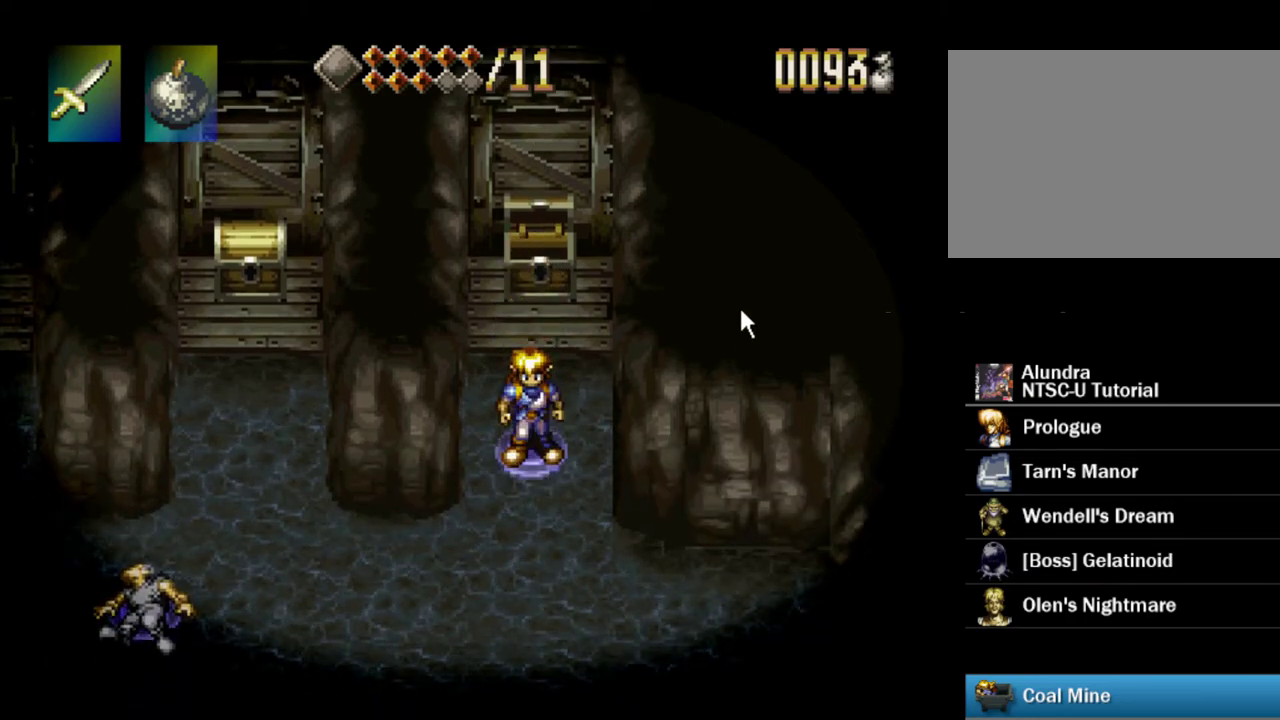
{"dt_ms": 600, "buttons": [], "events": [[83, "DPAD_DOWN", "up"]]}
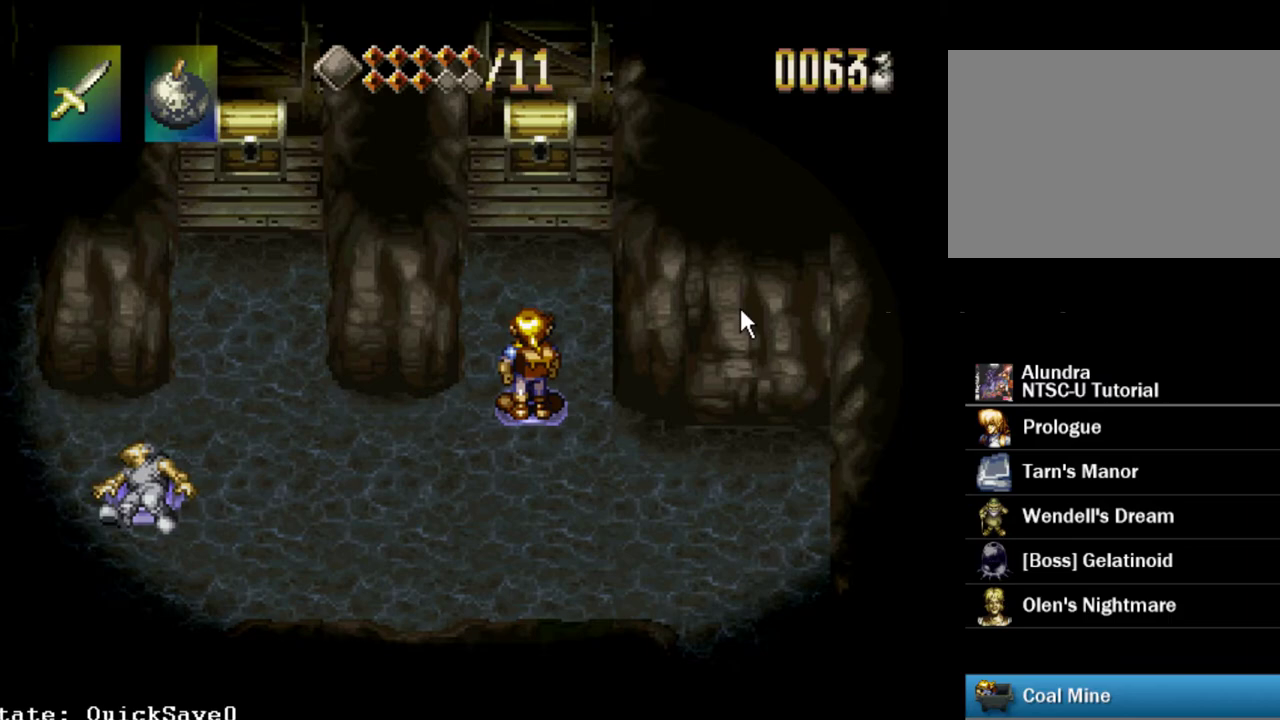
{"dt_ms": 500, "buttons": [], "events": []}
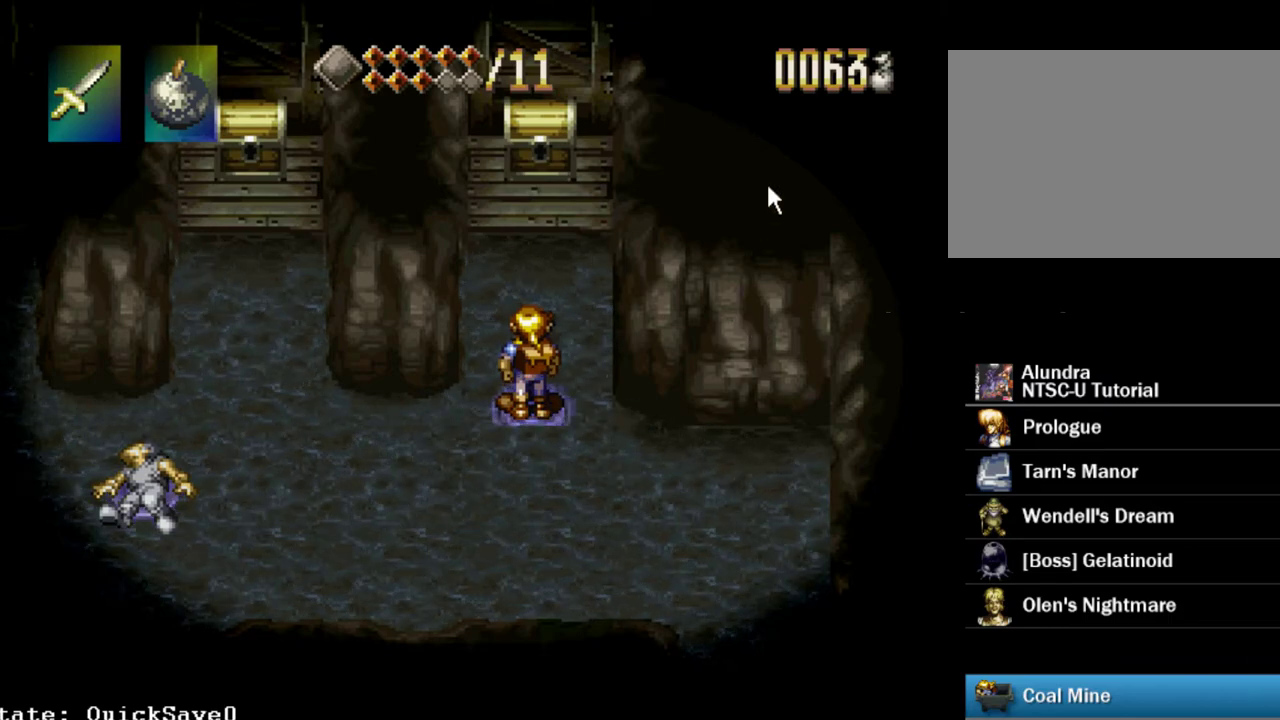
{"dt_ms": 500, "buttons": [], "events": []}
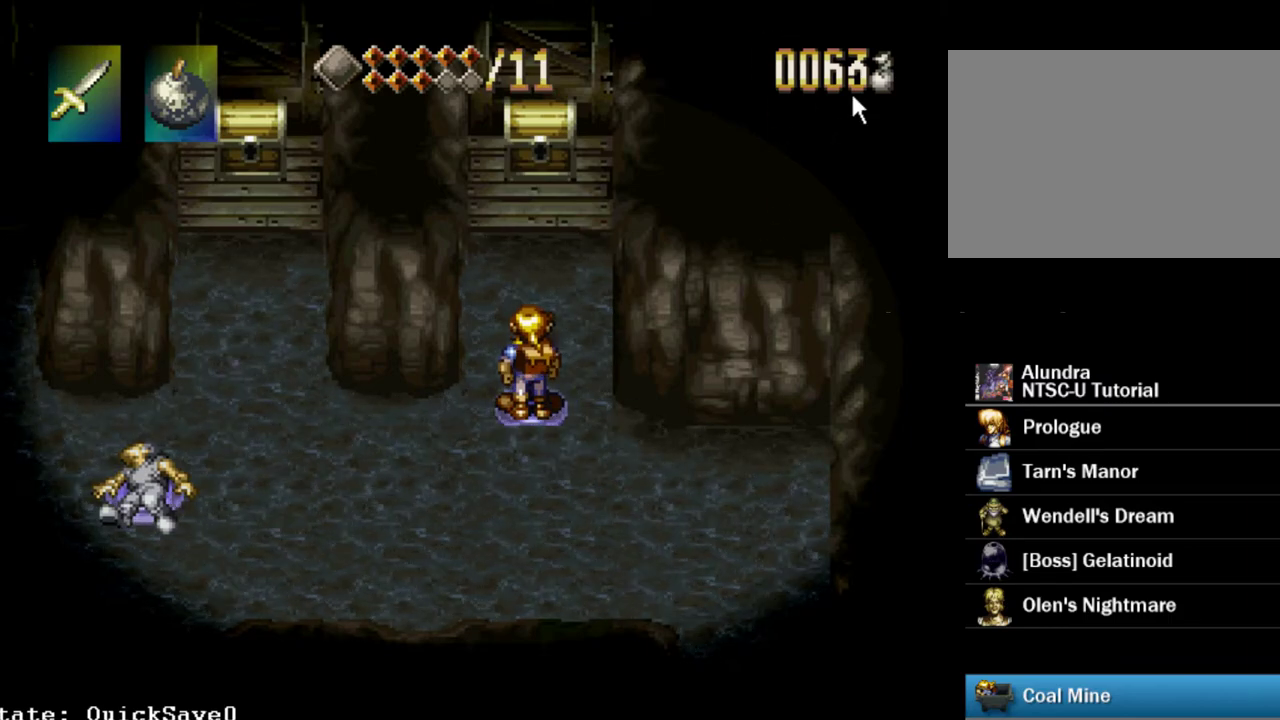
{"dt_ms": 500, "buttons": ["DPAD_UP"], "events": [[500, "DPAD_UP", "down"]]}
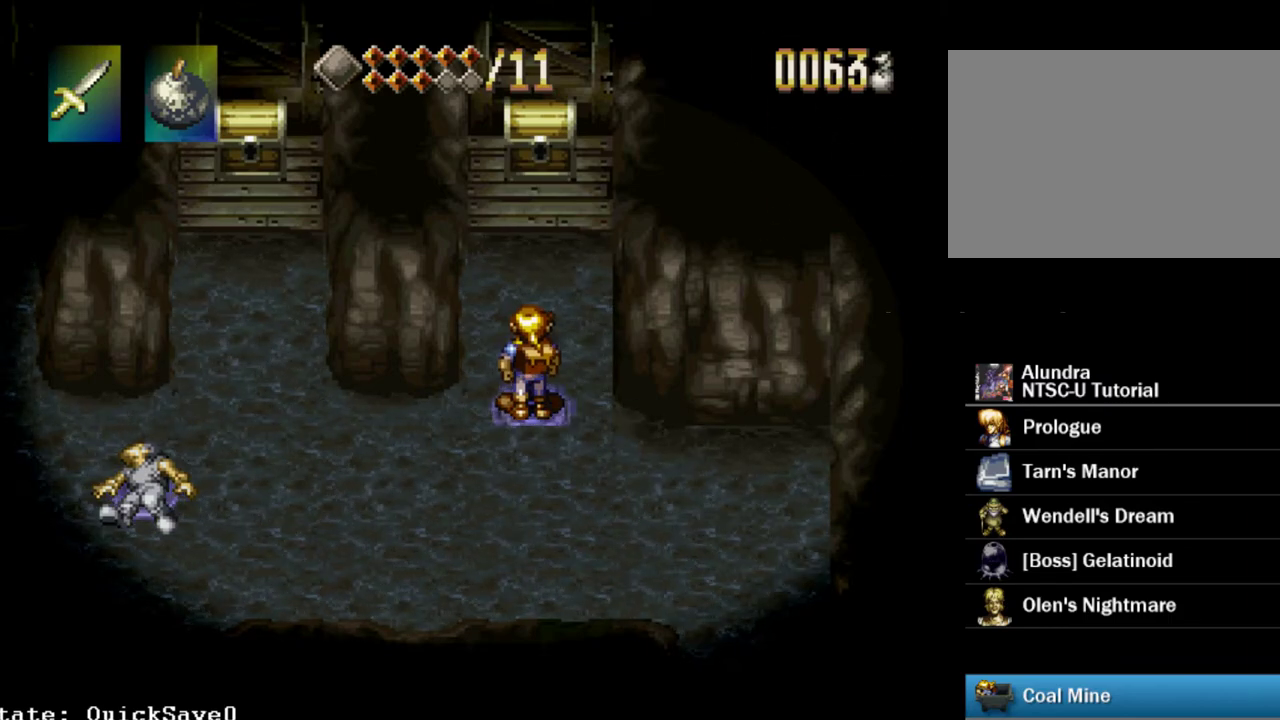
{"dt_ms": 700, "buttons": ["CROSS", "DPAD_UP"], "events": [[650, "CROSS", "down"]]}
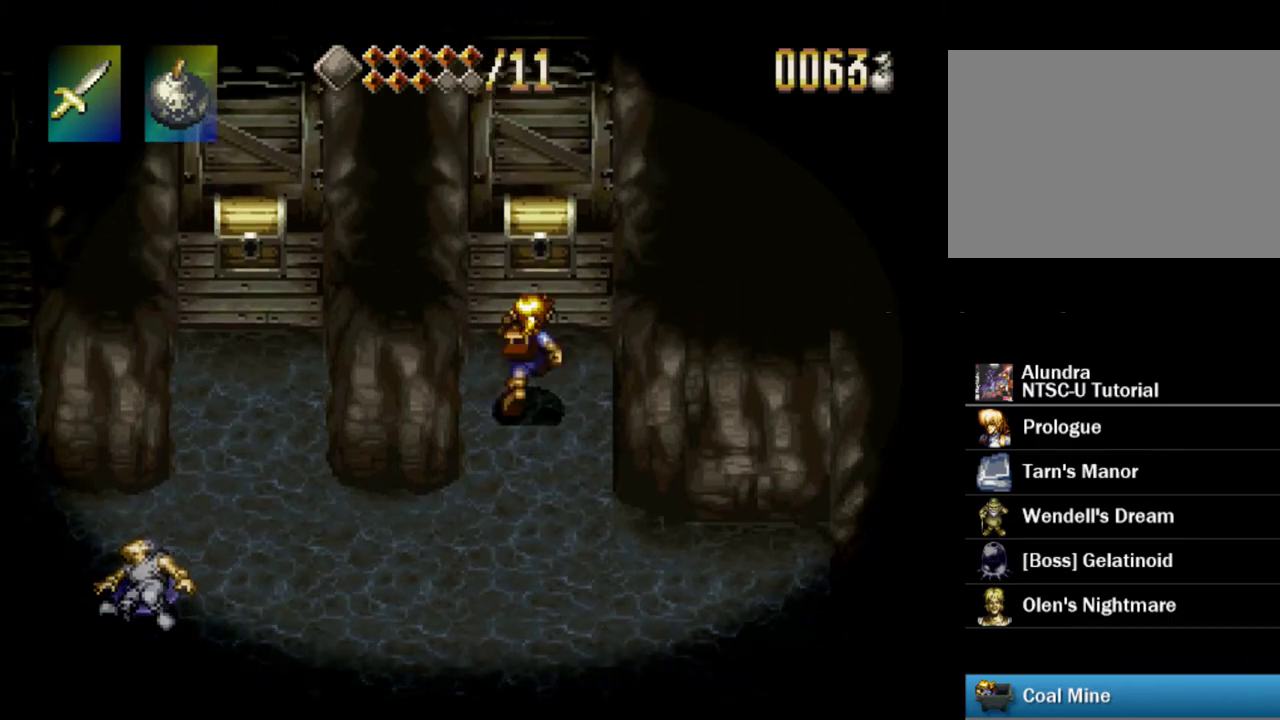
{"dt_ms": 300, "buttons": ["DPAD_UP"], "events": [[50, "CROSS", "up"], [233, "CROSS", "down"], [300, "CROSS", "up"]]}